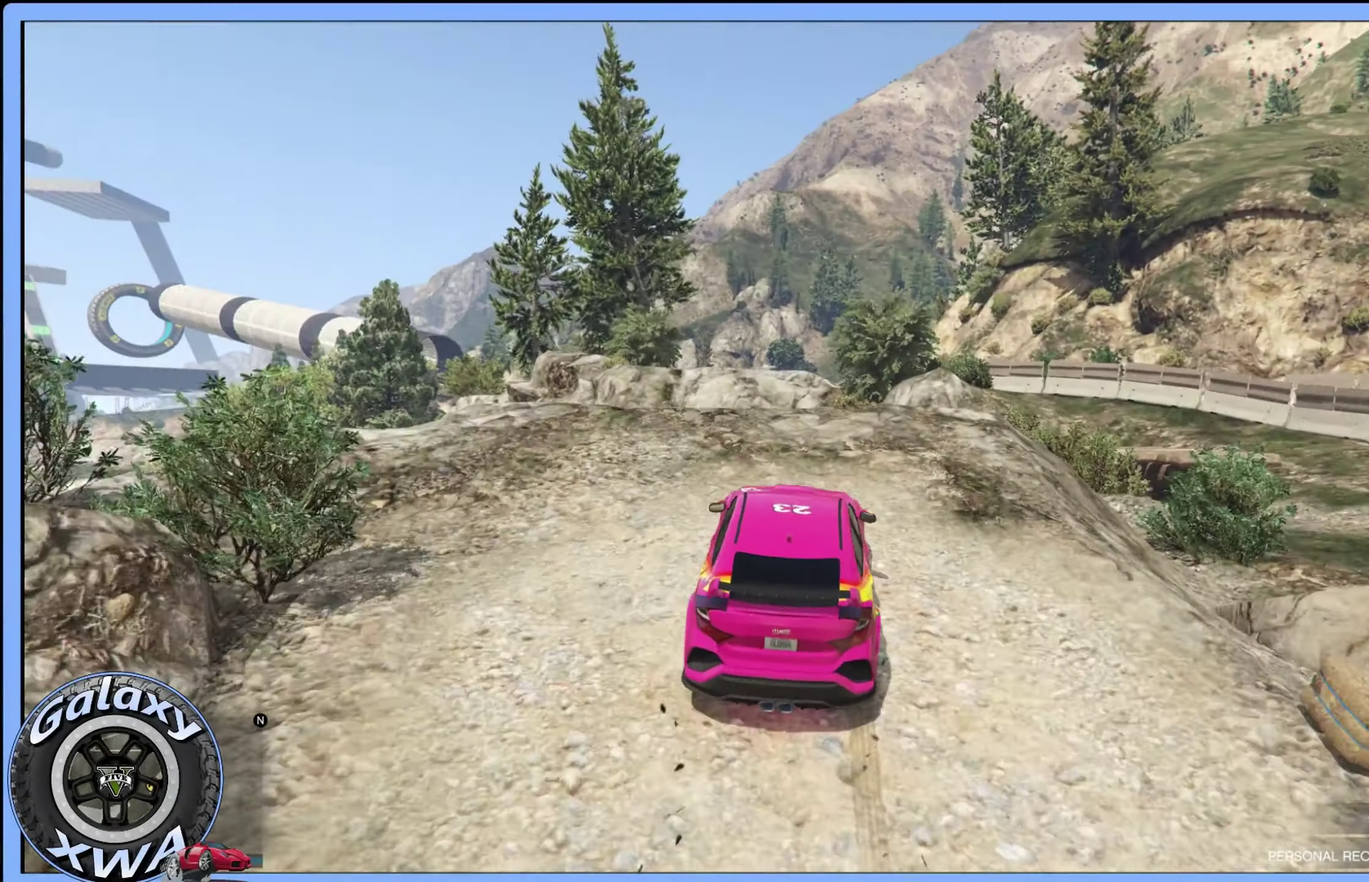
Gameplay with a controller (Xbox layout); each line is a JSON object with the inputs held at the frame after it (dt_ms = milliseconds from this image to that frame). "events" lists button and stick changes between this image and that frame as [ms after this image, input, new state], when the widget could be followed in between. Not read: HOME L3 R3 right_stick.
{"dt_ms": 500, "buttons": ["R2"], "left_stick": "up", "events": [[67, "left_stick", "up"]]}
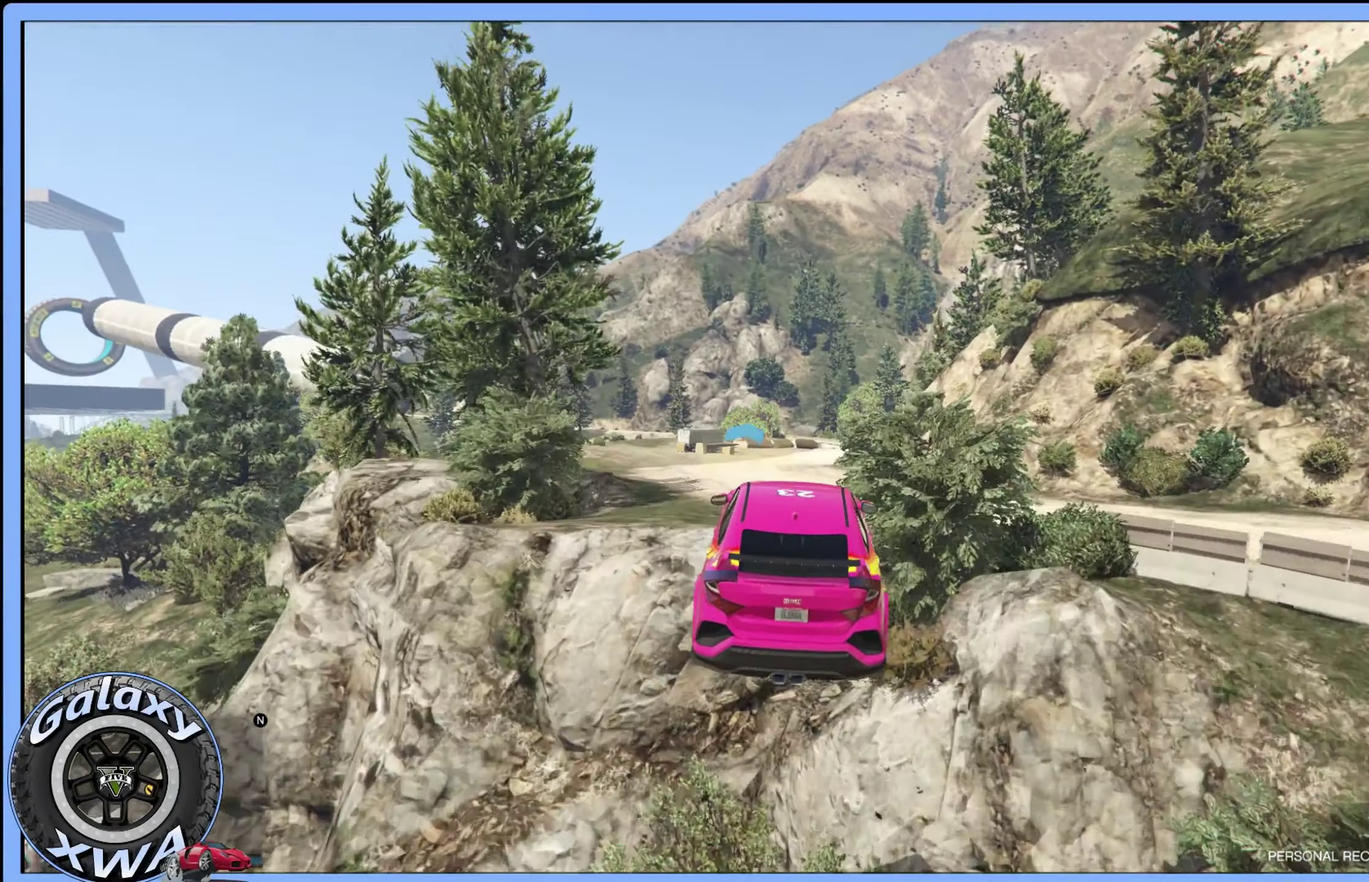
{"dt_ms": 600, "buttons": ["R2"], "left_stick": "down", "events": [[200, "left_stick", "center"], [367, "left_stick", "down"]]}
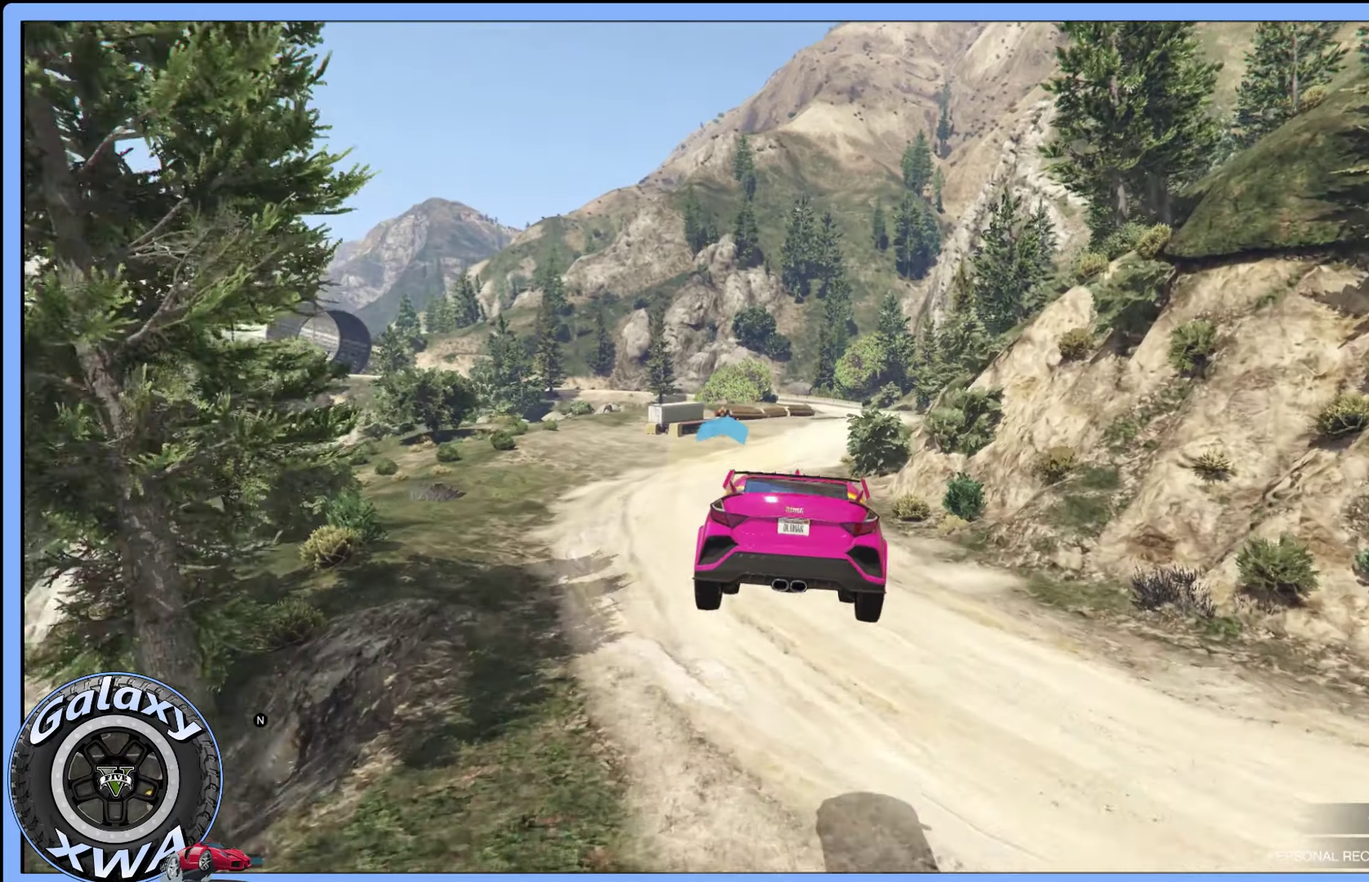
{"dt_ms": 500, "buttons": ["R2"], "left_stick": "center", "events": [[484, "left_stick", "center"]]}
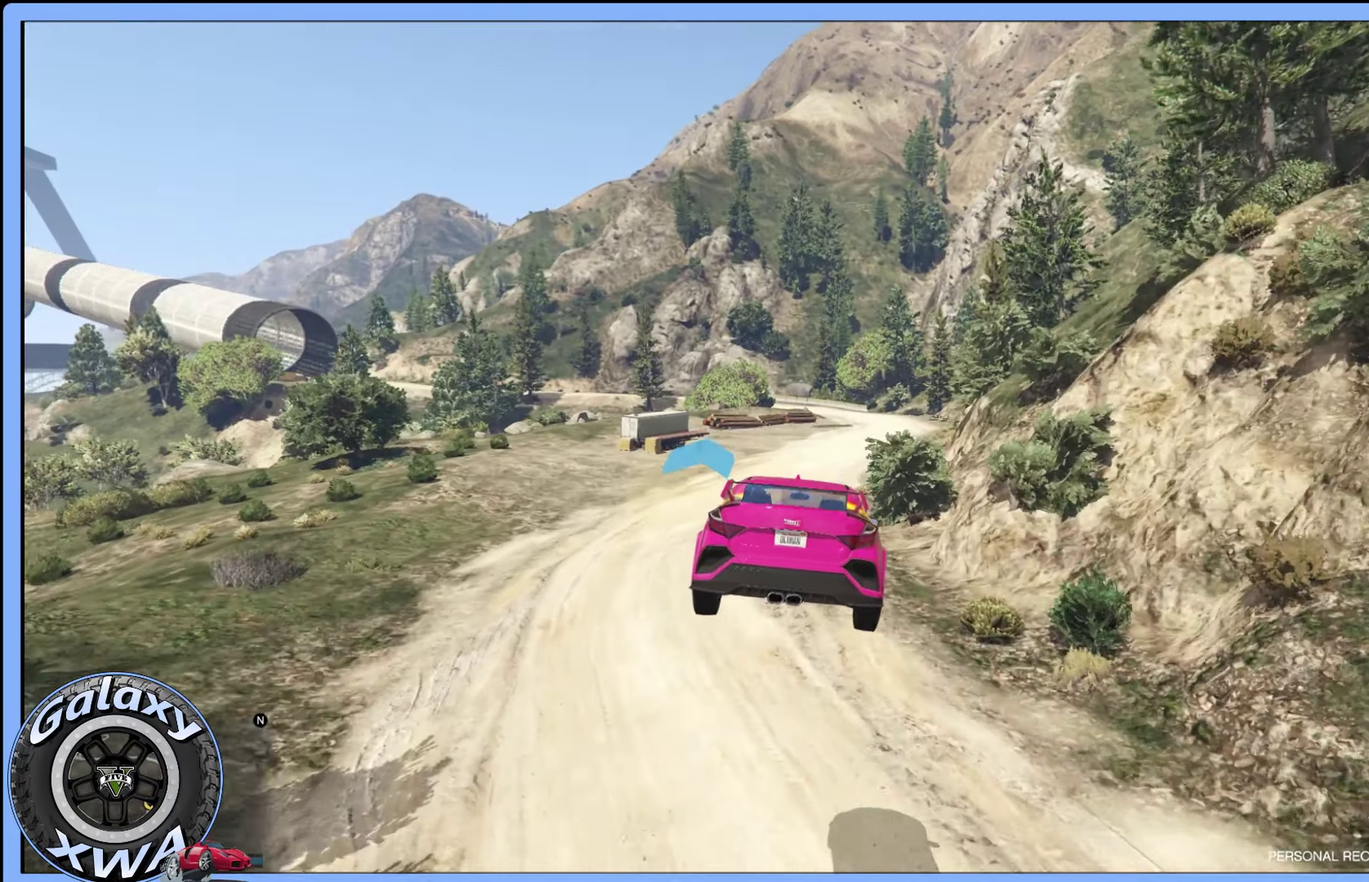
{"dt_ms": 500, "buttons": ["R2"], "left_stick": "up", "events": [[384, "left_stick", "up"]]}
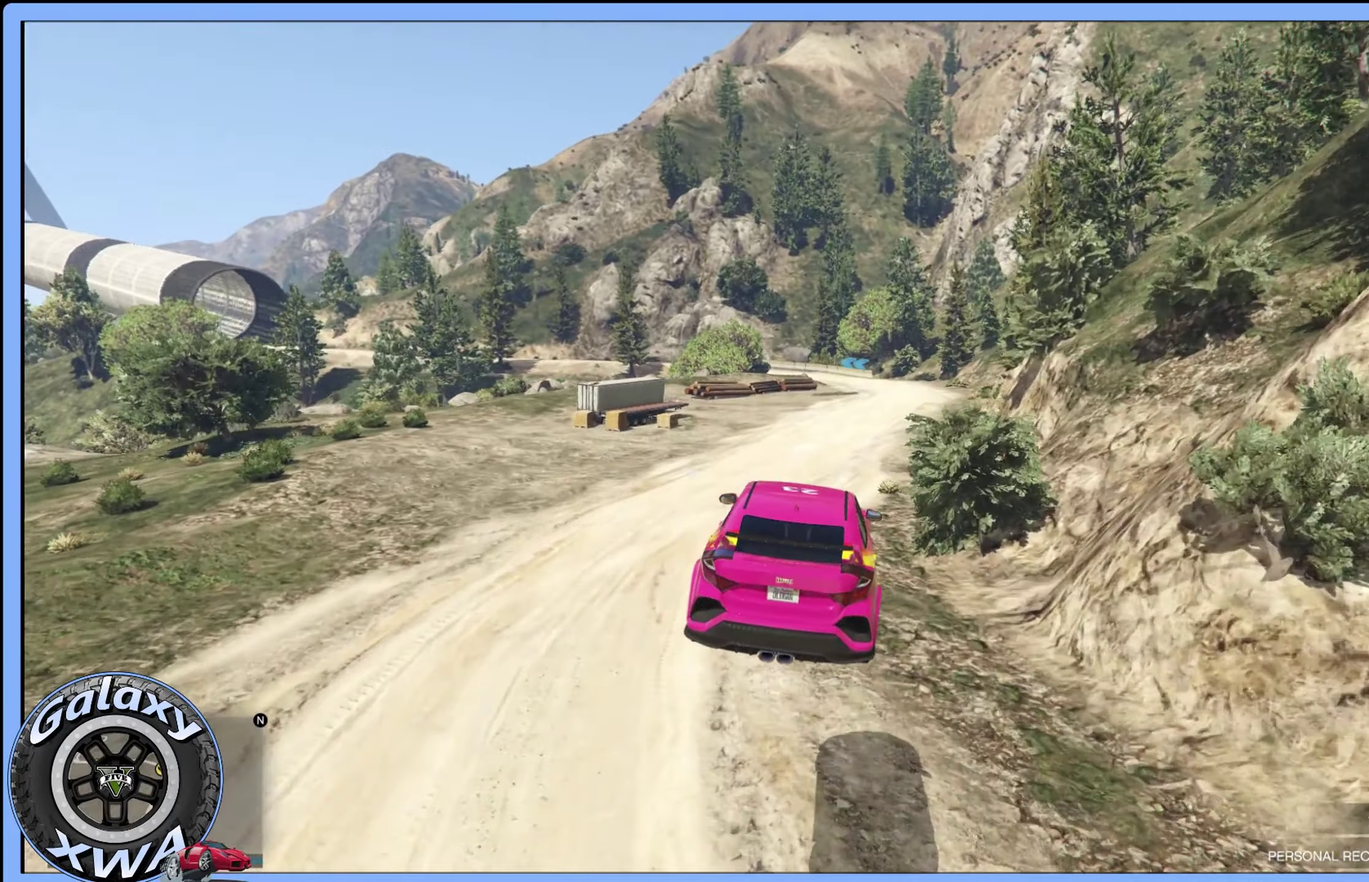
{"dt_ms": 300, "buttons": ["R2"], "left_stick": "right", "events": [[117, "left_stick", "center"], [200, "left_stick", "right"]]}
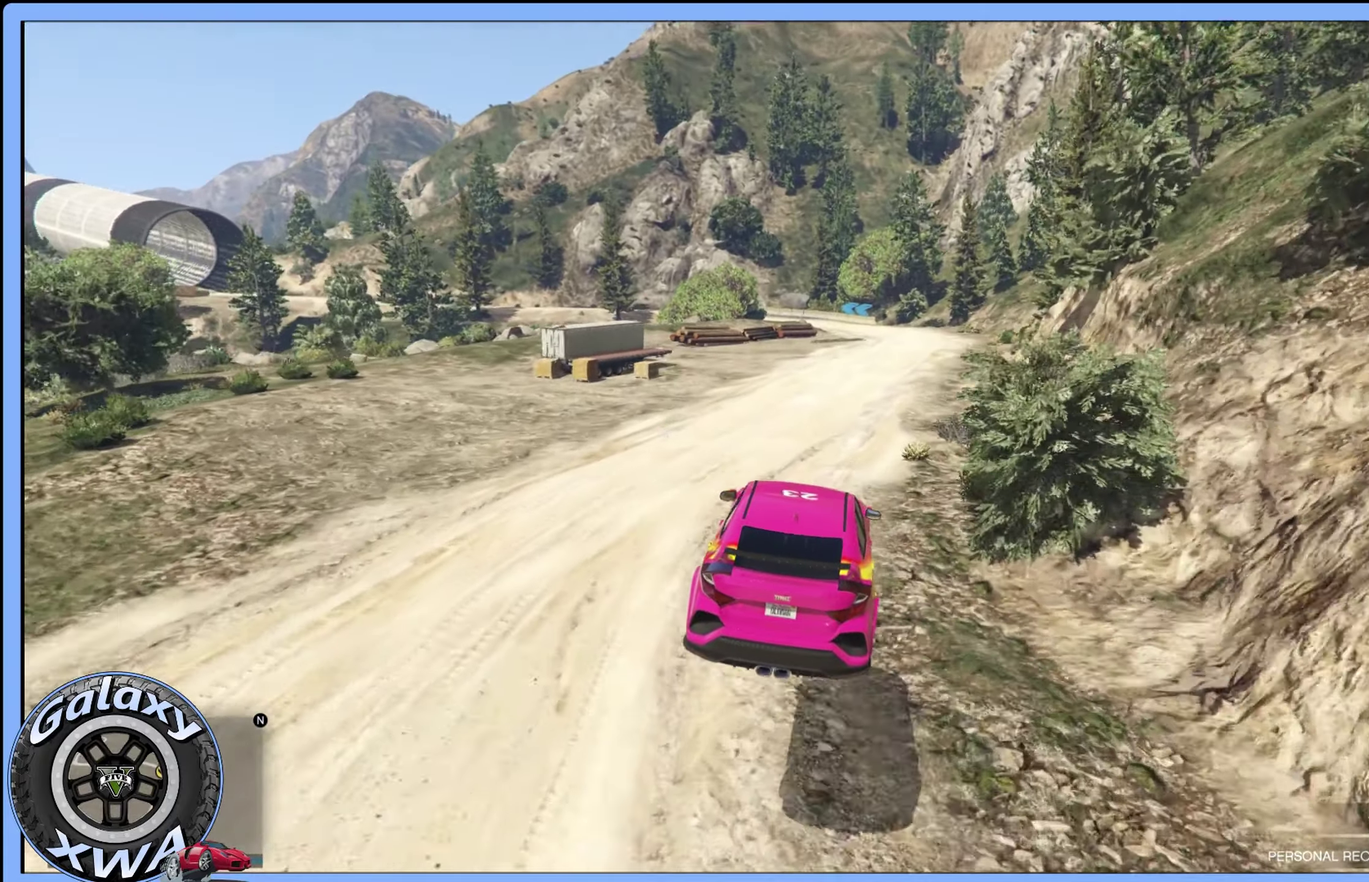
{"dt_ms": 300, "buttons": ["R2"], "left_stick": "right", "events": [[134, "left_stick", "center"], [300, "left_stick", "right"]]}
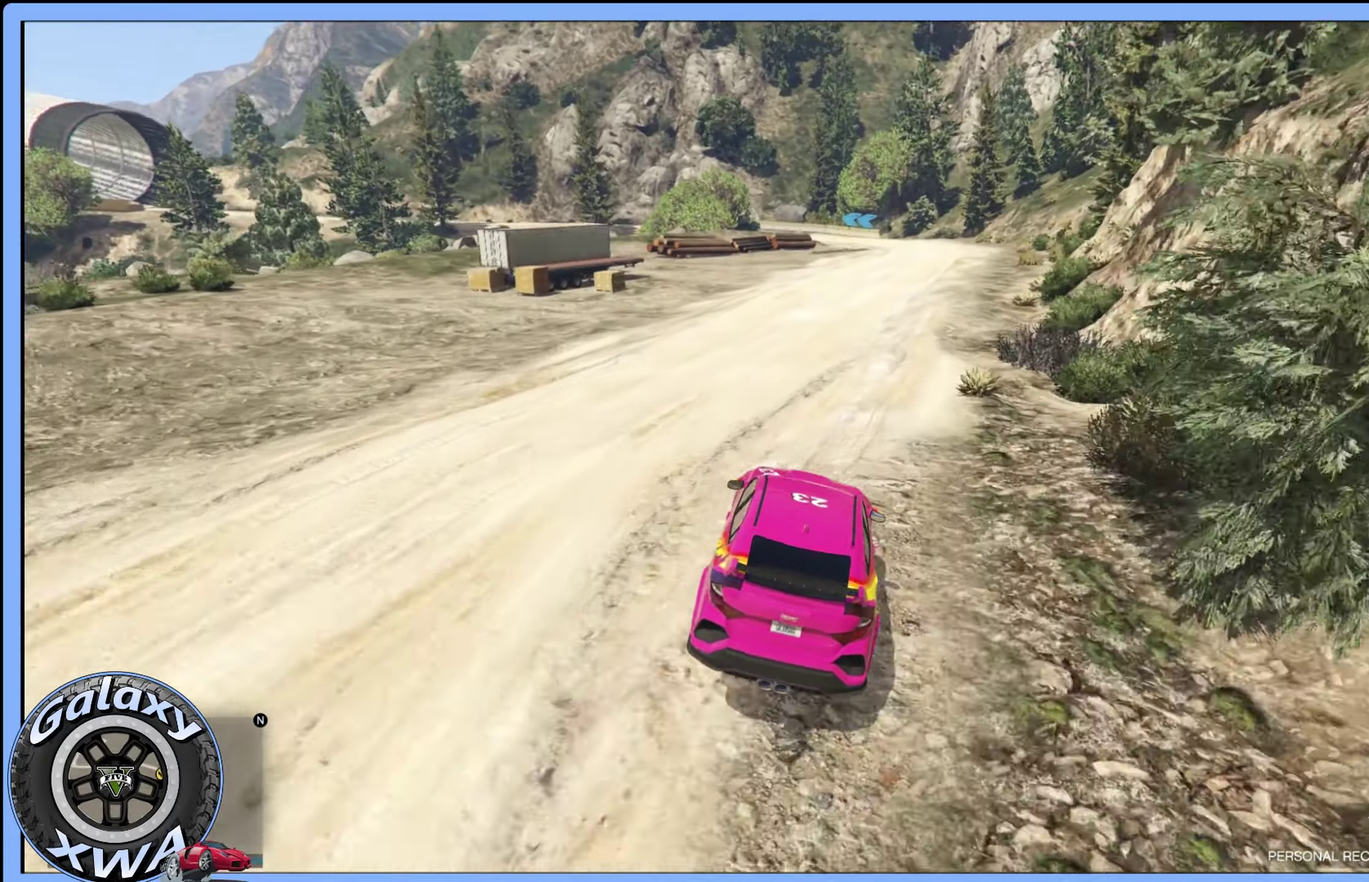
{"dt_ms": 500, "buttons": ["R2"], "left_stick": "right"}